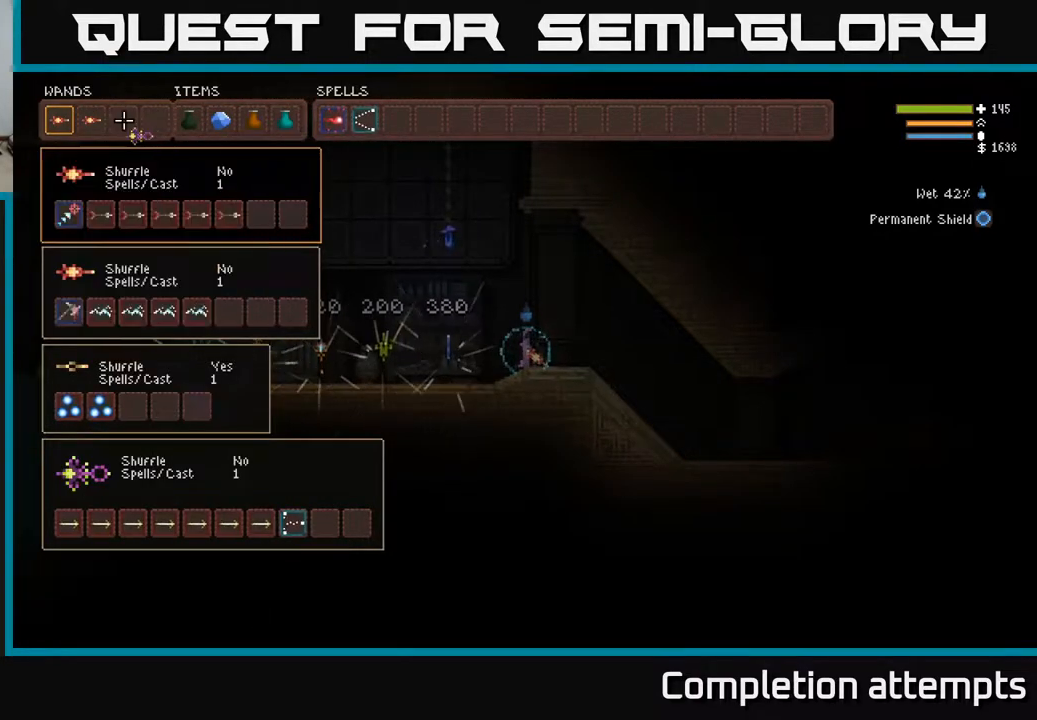
Gameplay with a controller (Xbox layout); each line is a JSON object with the inputs held at the frame after it. "events" lists button and stick changes between this image and that frame as [ms after this image, input, new state], when the widget could be followed in between.
{"buttons": [], "left_stick": "center", "right_stick": "center", "events": [[17, "DPAD_LEFT", "down"], [100, "B", "down"], [117, "DPAD_LEFT", "up"], [200, "B", "up"], [233, "DPAD_RIGHT", "down"], [350, "DPAD_RIGHT", "up"]]}
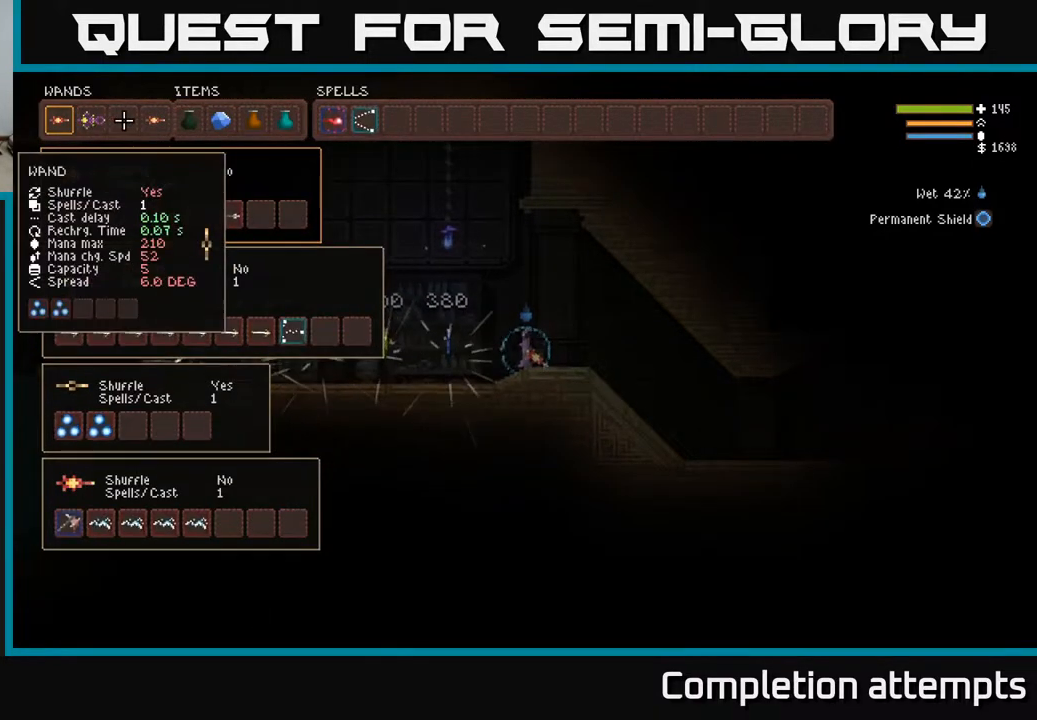
{"buttons": ["DPAD_LEFT"], "left_stick": "center", "right_stick": "center", "events": [[33, "DPAD_DOWN", "down"], [133, "DPAD_DOWN", "up"], [433, "DPAD_LEFT", "down"]]}
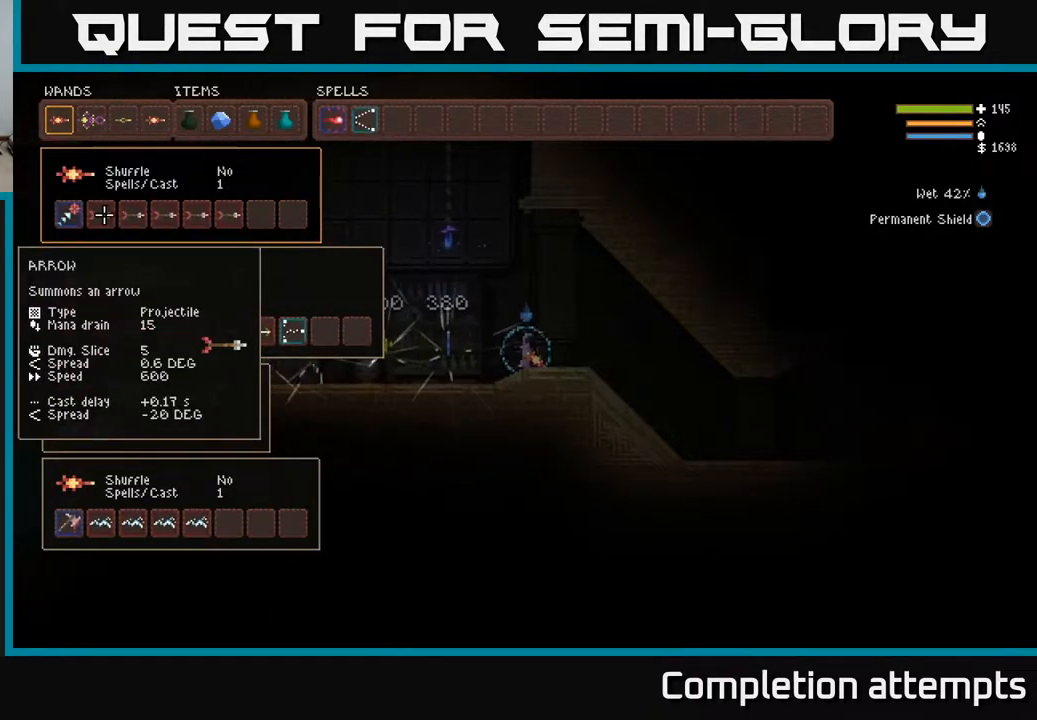
{"buttons": [], "left_stick": "center", "right_stick": "center", "events": [[33, "DPAD_LEFT", "up"], [217, "DPAD_DOWN", "down"], [333, "DPAD_DOWN", "up"]]}
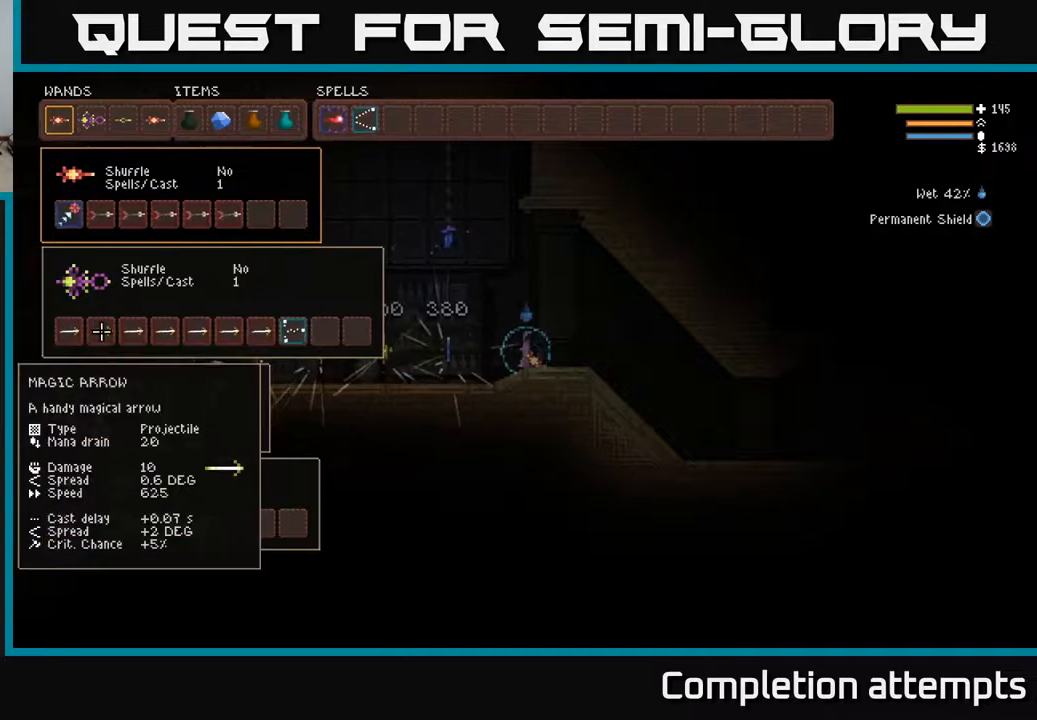
{"buttons": [], "left_stick": "center", "right_stick": "center", "events": [[67, "DPAD_UP", "down"], [150, "DPAD_UP", "up"], [283, "DPAD_UP", "down"], [417, "DPAD_UP", "up"]]}
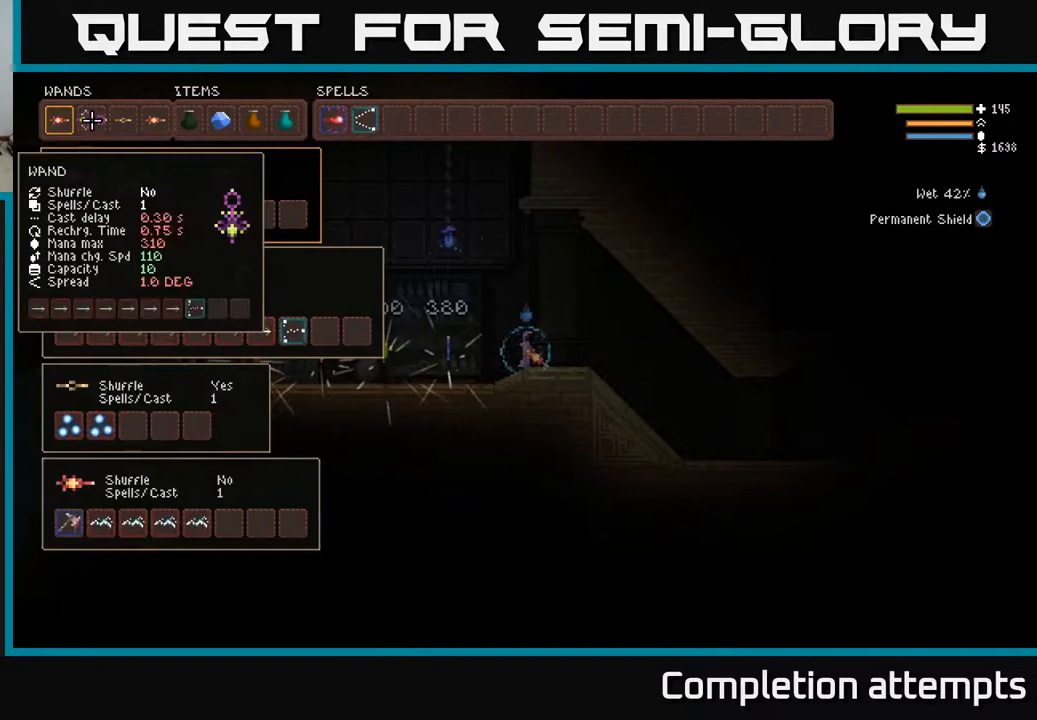
{"buttons": [], "left_stick": "center", "right_stick": "center", "events": [[100, "DPAD_RIGHT", "down"], [183, "DPAD_RIGHT", "up"], [350, "DPAD_LEFT", "down"], [433, "DPAD_LEFT", "up"]]}
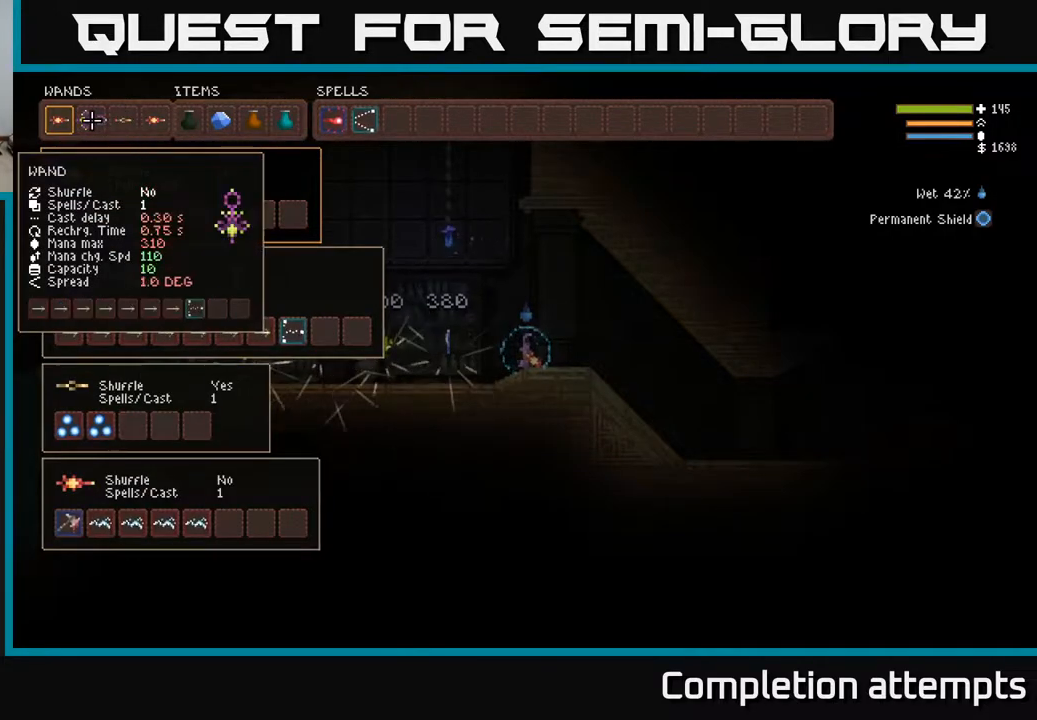
{"buttons": [], "left_stick": "center", "right_stick": "center", "events": []}
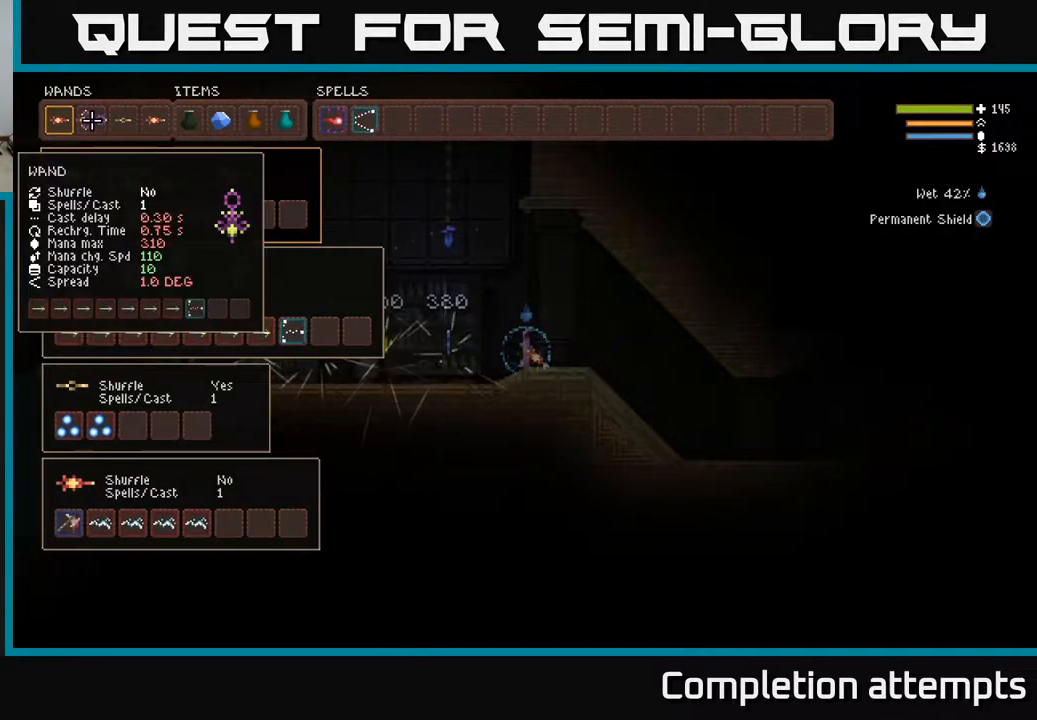
{"buttons": ["DPAD_DOWN"], "left_stick": "center", "right_stick": "center", "events": [[117, "DPAD_DOWN", "down"], [183, "DPAD_DOWN", "up"], [433, "DPAD_DOWN", "down"]]}
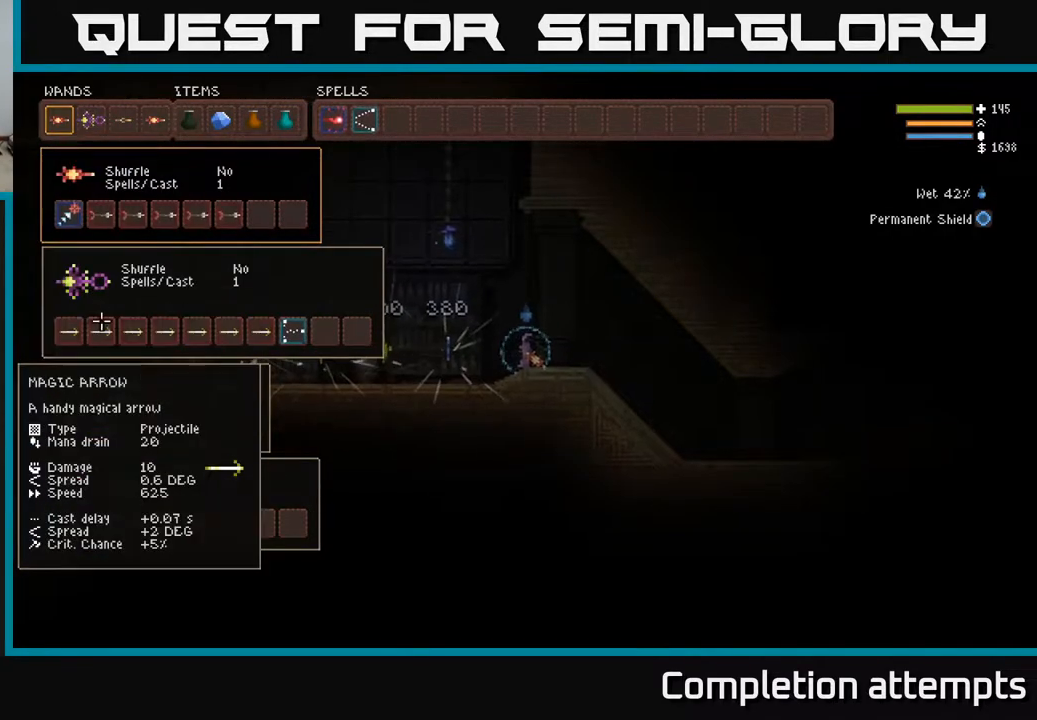
{"buttons": [], "left_stick": "center", "right_stick": "center", "events": [[33, "DPAD_DOWN", "up"], [317, "DPAD_DOWN", "down"], [450, "DPAD_DOWN", "up"]]}
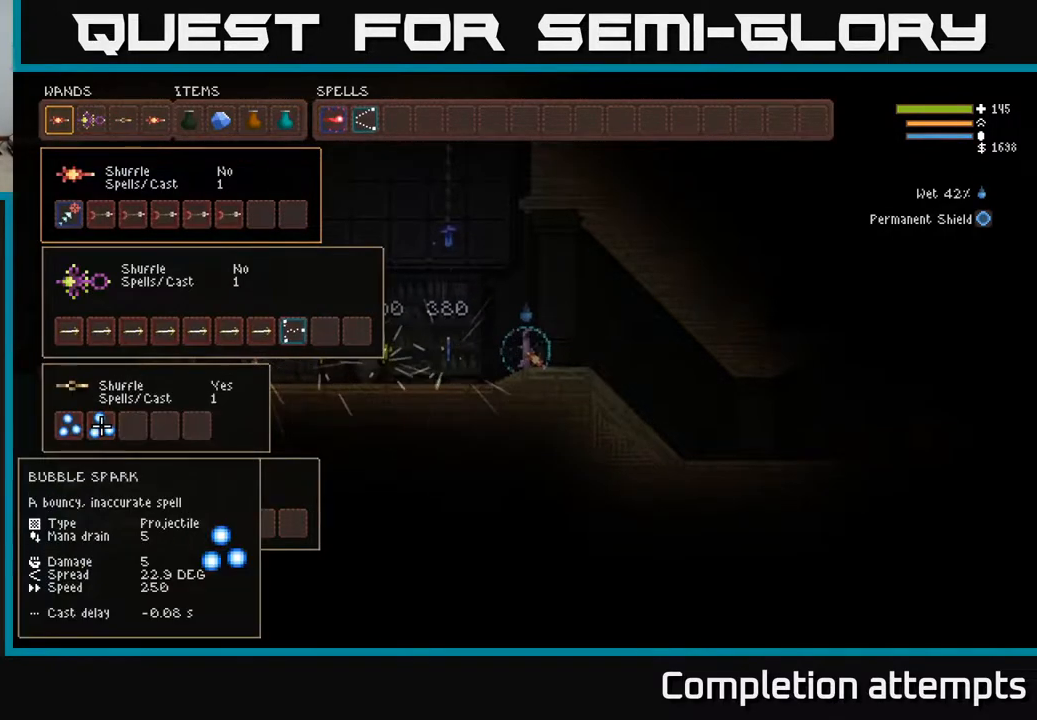
{"buttons": [], "left_stick": "center", "right_stick": "center", "events": []}
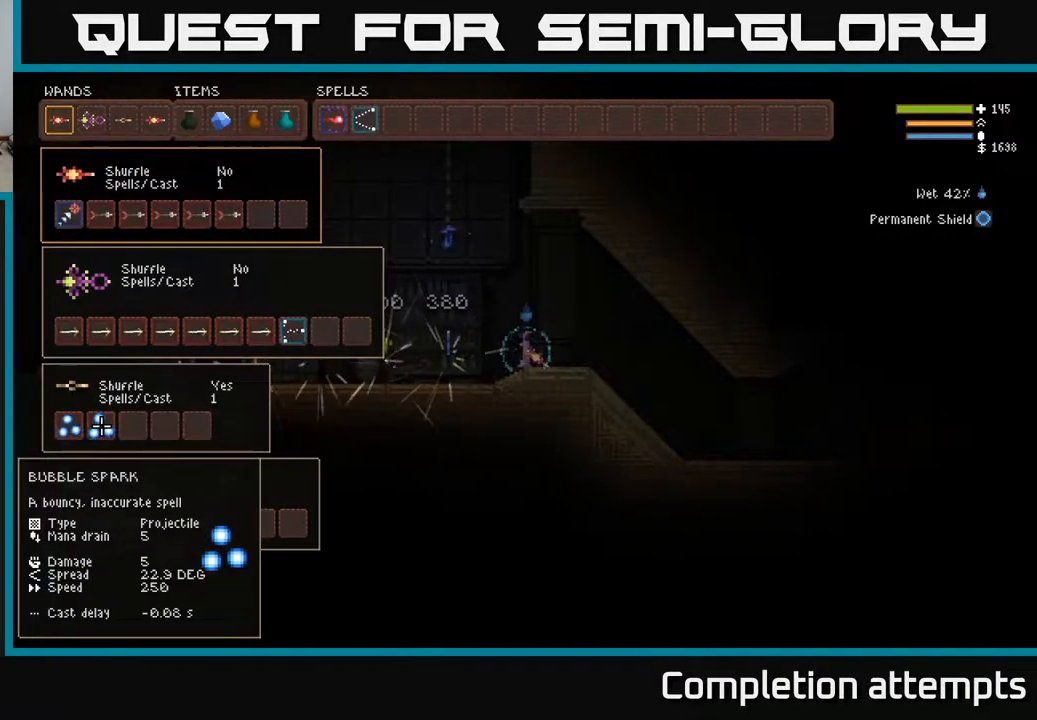
{"buttons": ["DPAD_LEFT"], "left_stick": "center", "right_stick": "center", "events": [[83, "DPAD_DOWN", "down"], [200, "DPAD_DOWN", "up"], [433, "DPAD_LEFT", "down"]]}
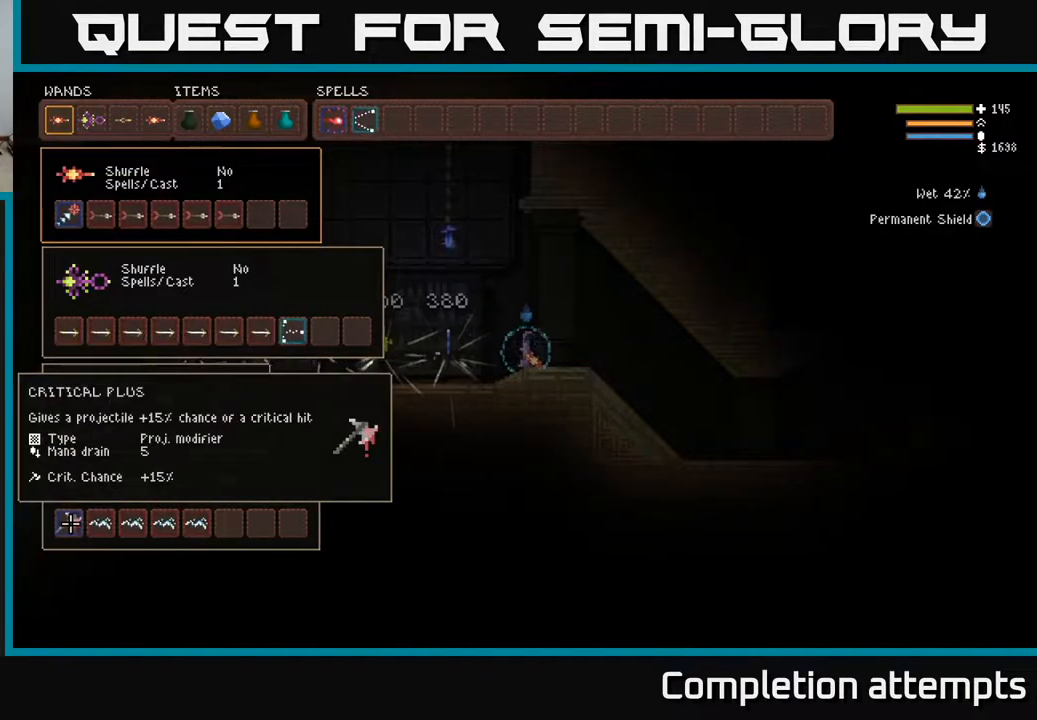
{"buttons": [], "left_stick": "center", "right_stick": "center", "events": [[50, "DPAD_LEFT", "up"]]}
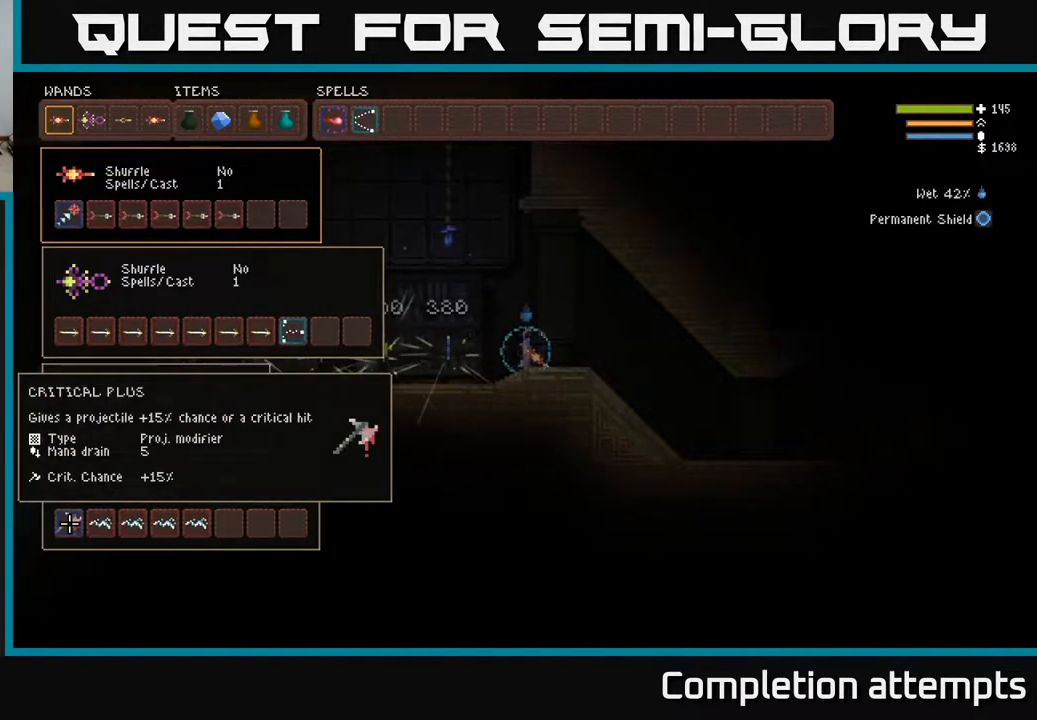
{"buttons": [], "left_stick": "center", "right_stick": "center", "events": []}
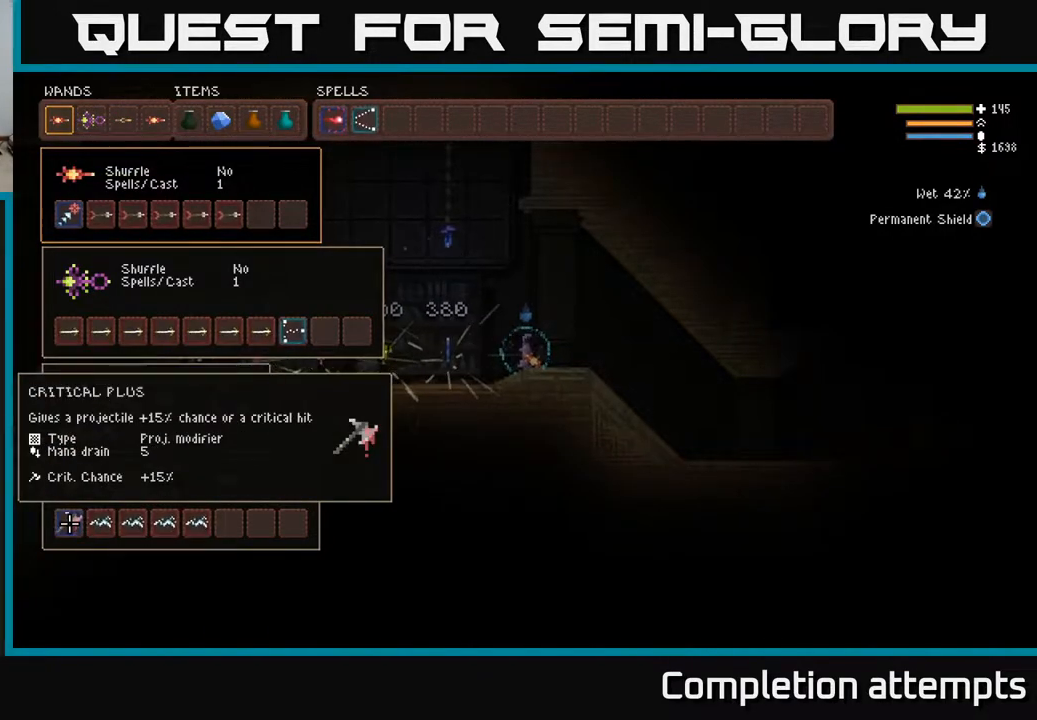
{"buttons": ["DPAD_UP"], "left_stick": "center", "right_stick": "center", "events": [[483, "DPAD_UP", "down"]]}
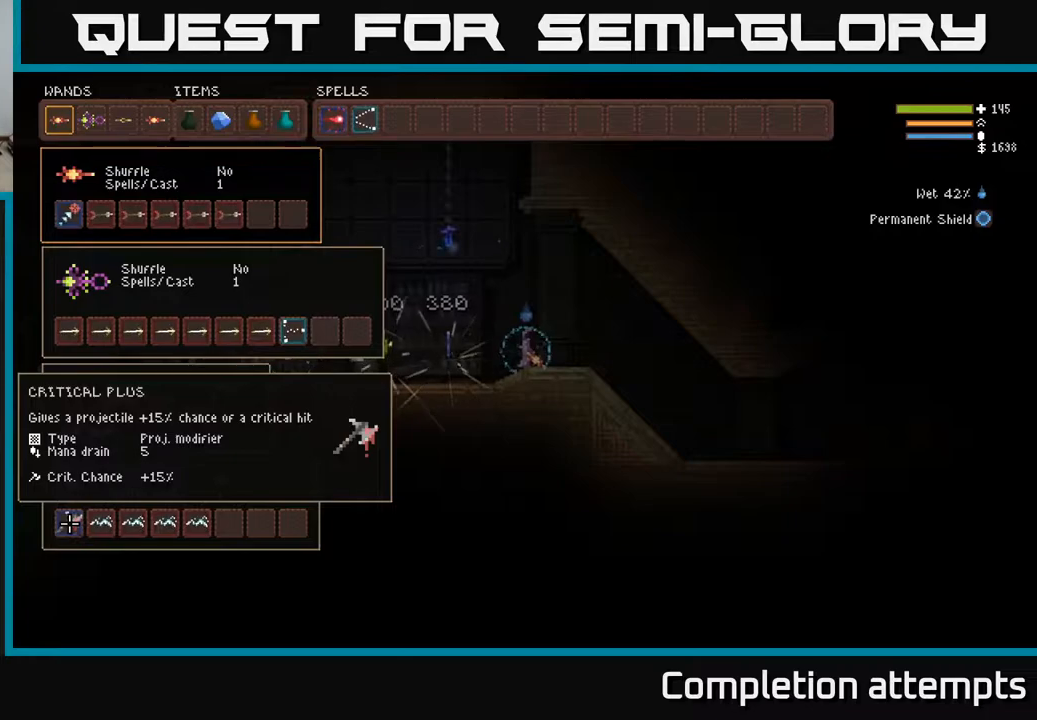
{"buttons": [], "left_stick": "center", "right_stick": "center", "events": [[67, "DPAD_UP", "up"], [167, "DPAD_UP", "down"], [250, "DPAD_UP", "up"], [350, "DPAD_UP", "down"], [433, "DPAD_UP", "up"]]}
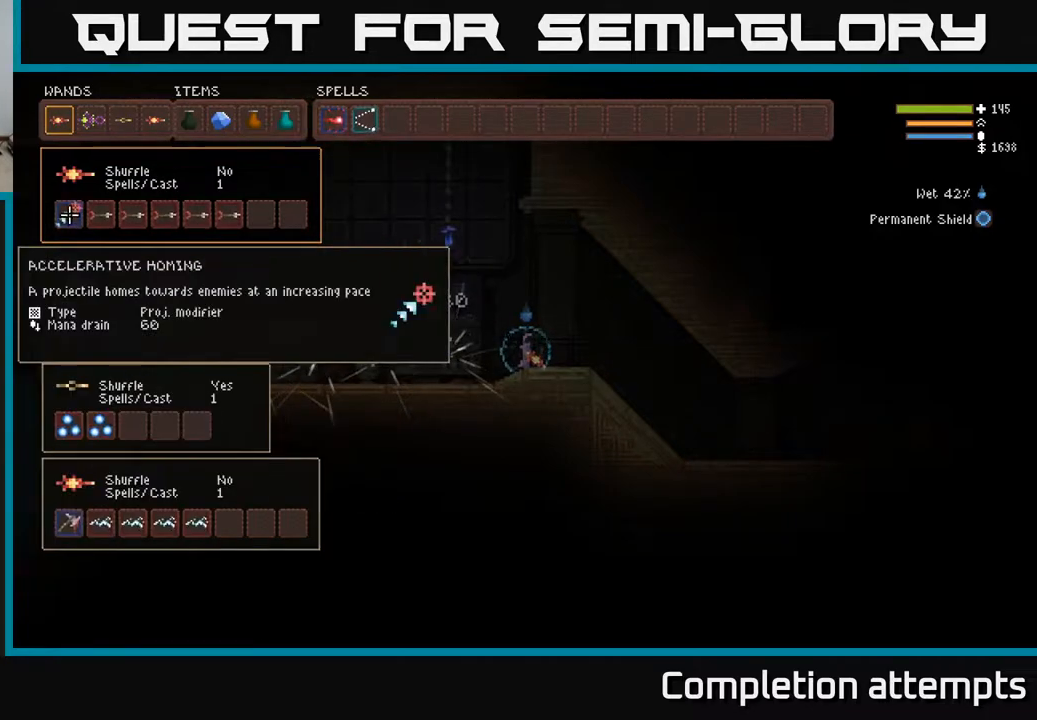
{"buttons": [], "left_stick": "center", "right_stick": "center", "events": [[33, "DPAD_UP", "down"], [133, "DPAD_UP", "up"], [333, "DPAD_DOWN", "down"], [467, "DPAD_DOWN", "up"]]}
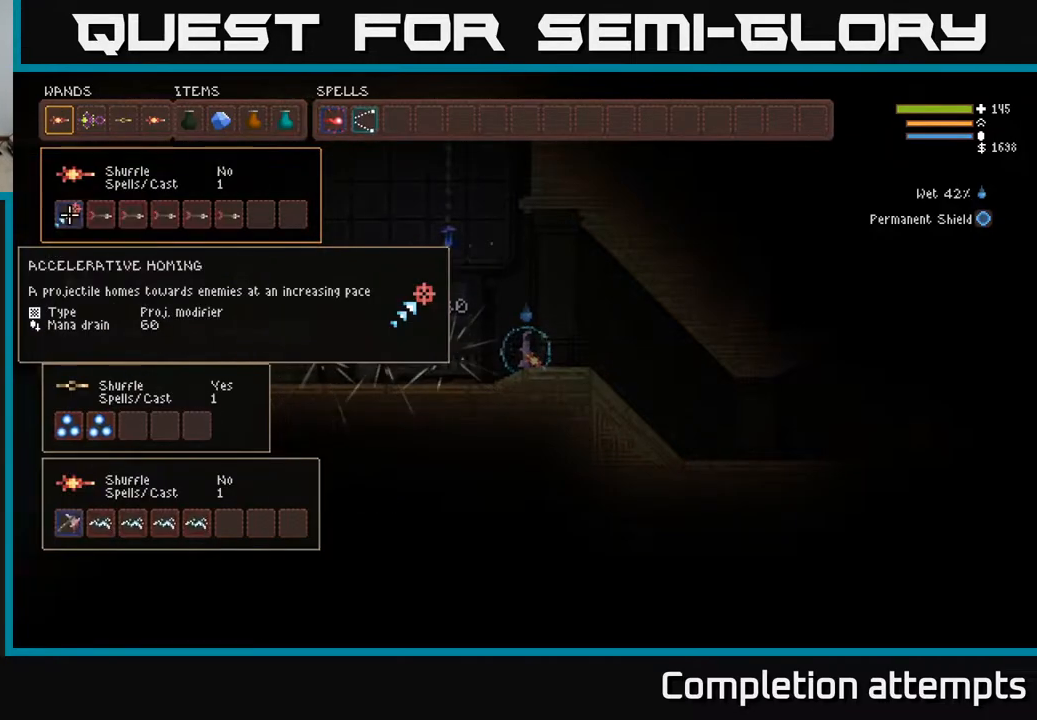
{"buttons": ["DPAD_UP"], "left_stick": "center", "right_stick": "center", "events": [[467, "DPAD_UP", "down"]]}
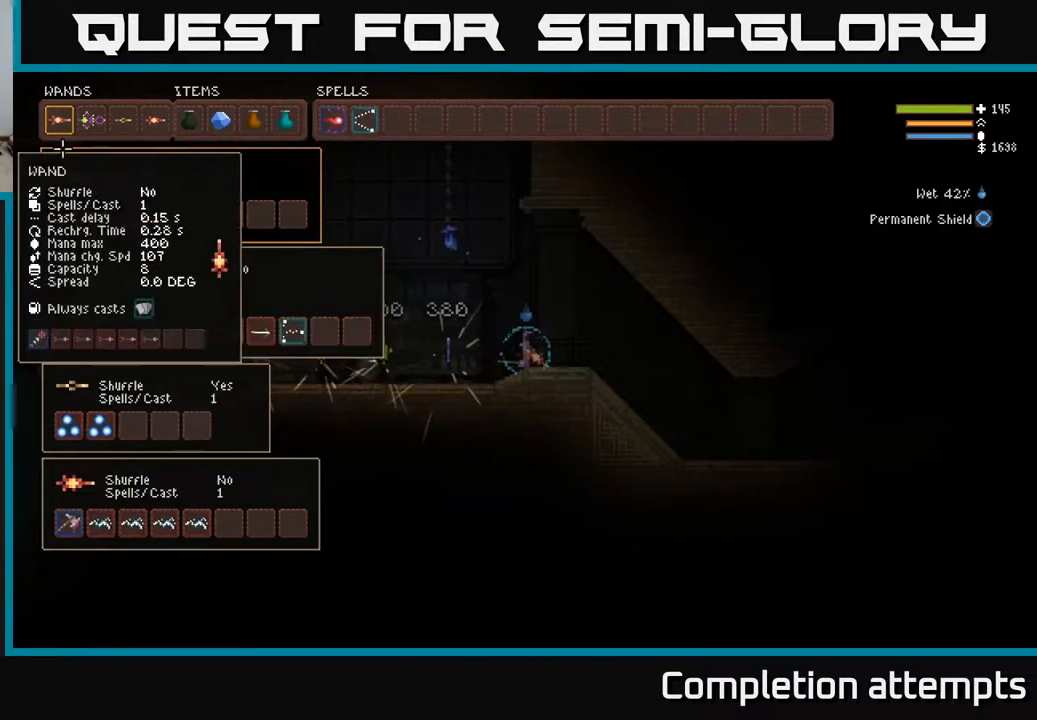
{"buttons": [], "left_stick": "center", "right_stick": "center", "events": [[50, "DPAD_UP", "up"]]}
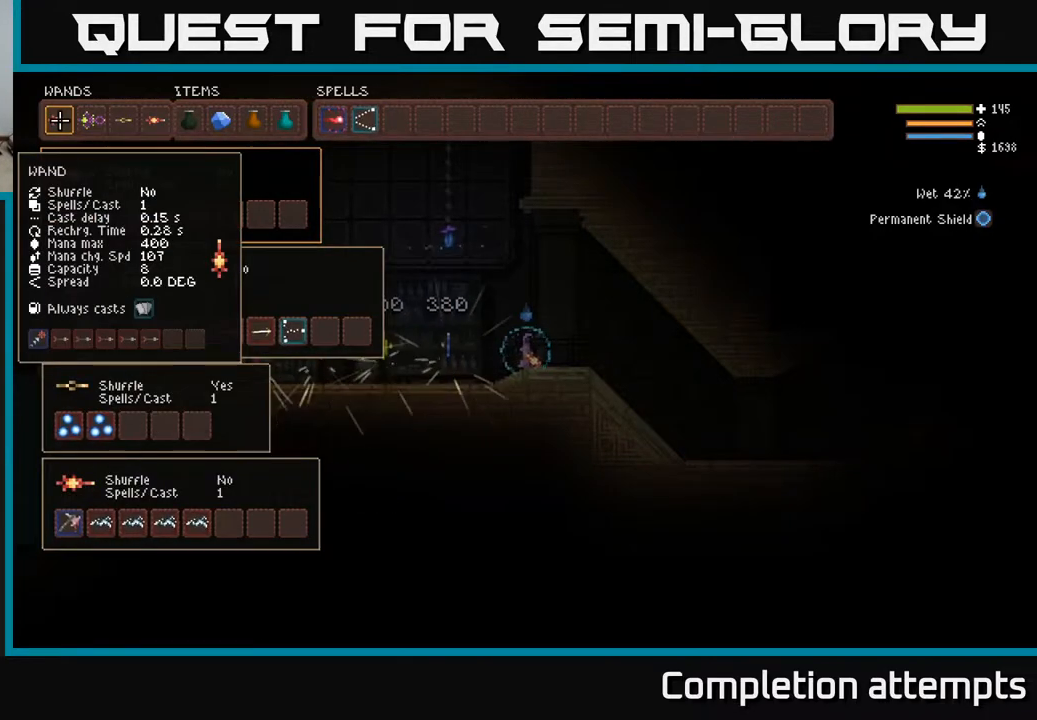
{"buttons": ["DPAD_RIGHT"], "left_stick": "center", "right_stick": "center", "events": [[483, "DPAD_RIGHT", "down"]]}
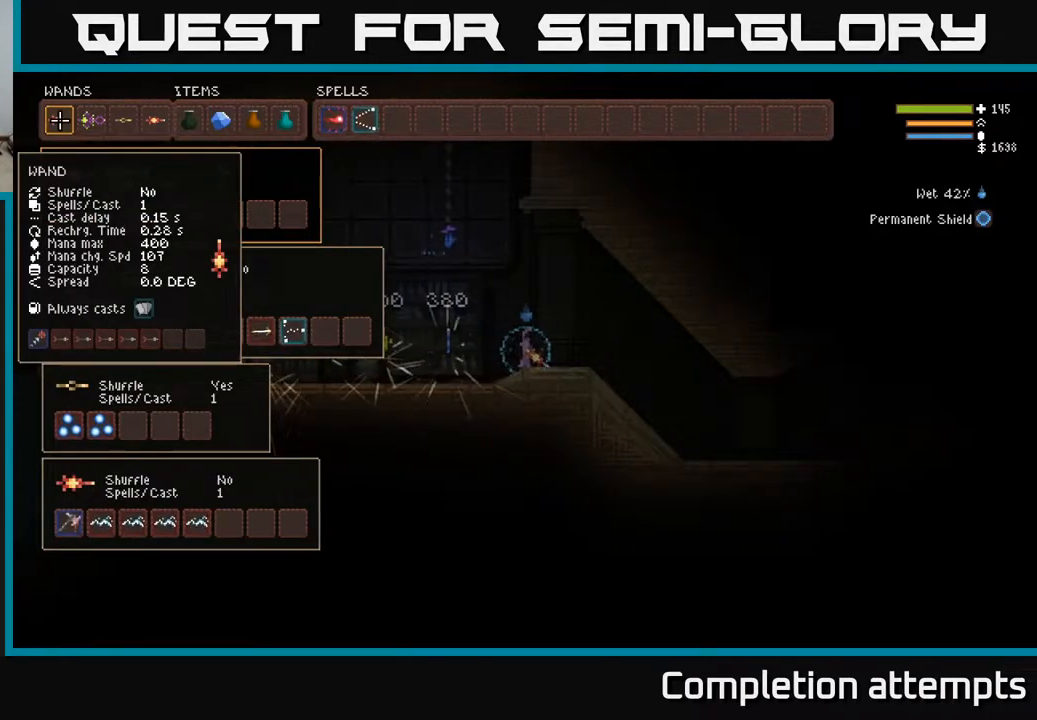
{"buttons": [], "left_stick": "center", "right_stick": "center", "events": [[50, "DPAD_RIGHT", "up"], [150, "DPAD_RIGHT", "down"], [217, "DPAD_RIGHT", "up"], [317, "DPAD_RIGHT", "down"], [433, "DPAD_RIGHT", "up"]]}
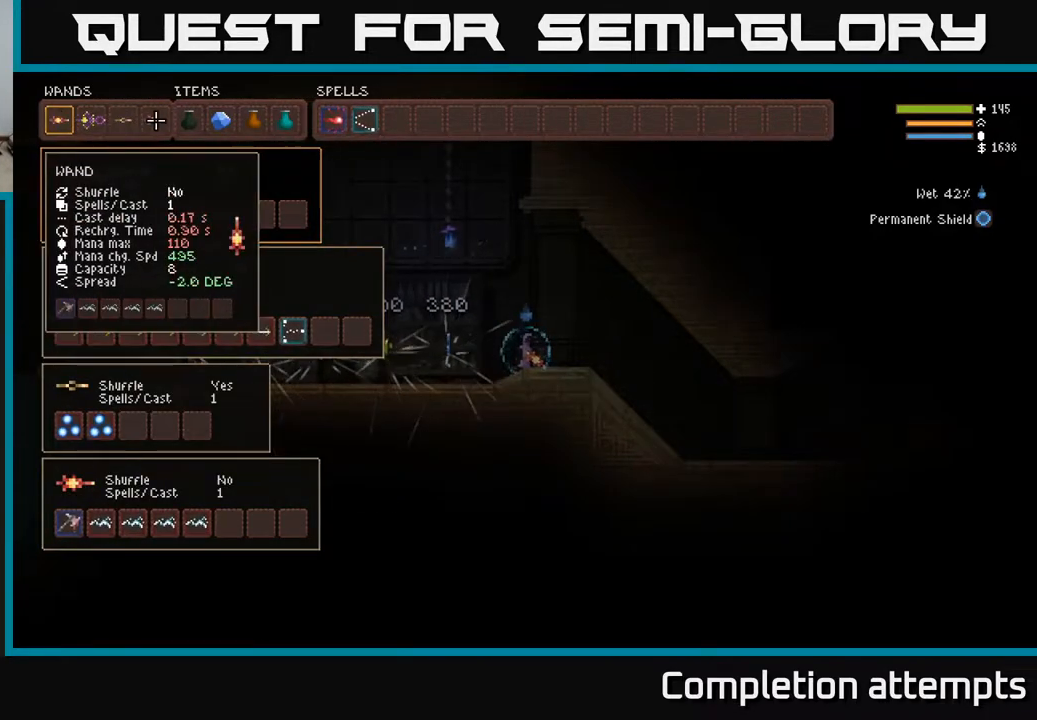
{"buttons": [], "left_stick": "center", "right_stick": "center", "events": [[367, "DPAD_LEFT", "down"], [450, "DPAD_LEFT", "up"]]}
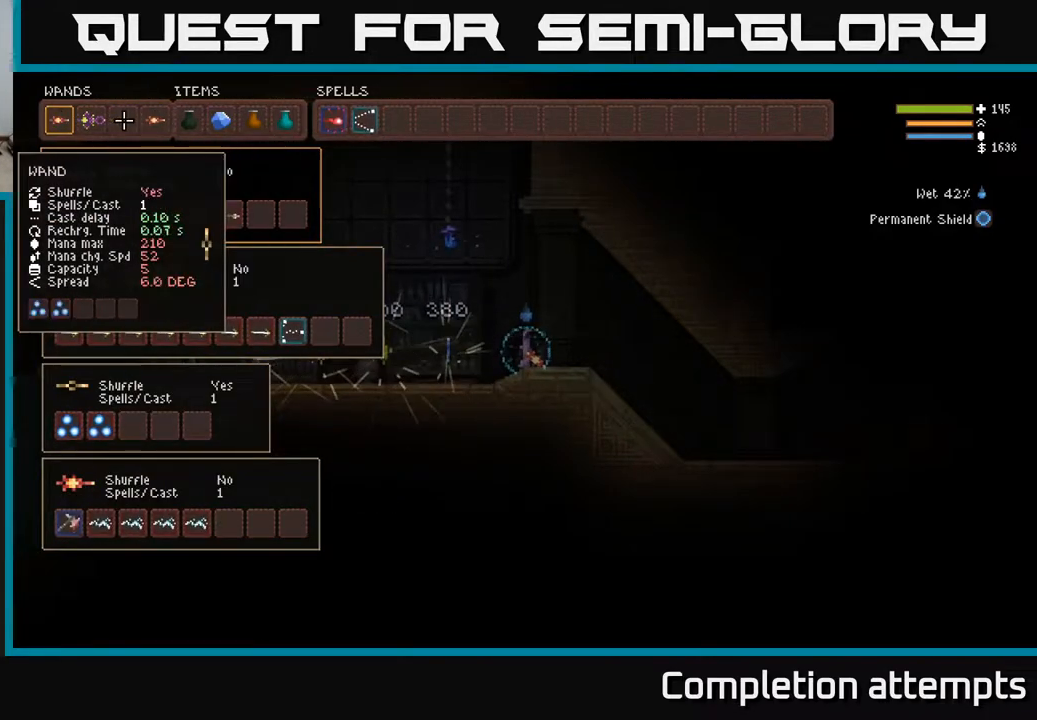
{"buttons": ["DPAD_LEFT"], "left_stick": "center", "right_stick": "center", "events": [[33, "DPAD_LEFT", "down"], [117, "DPAD_LEFT", "up"], [433, "DPAD_LEFT", "down"]]}
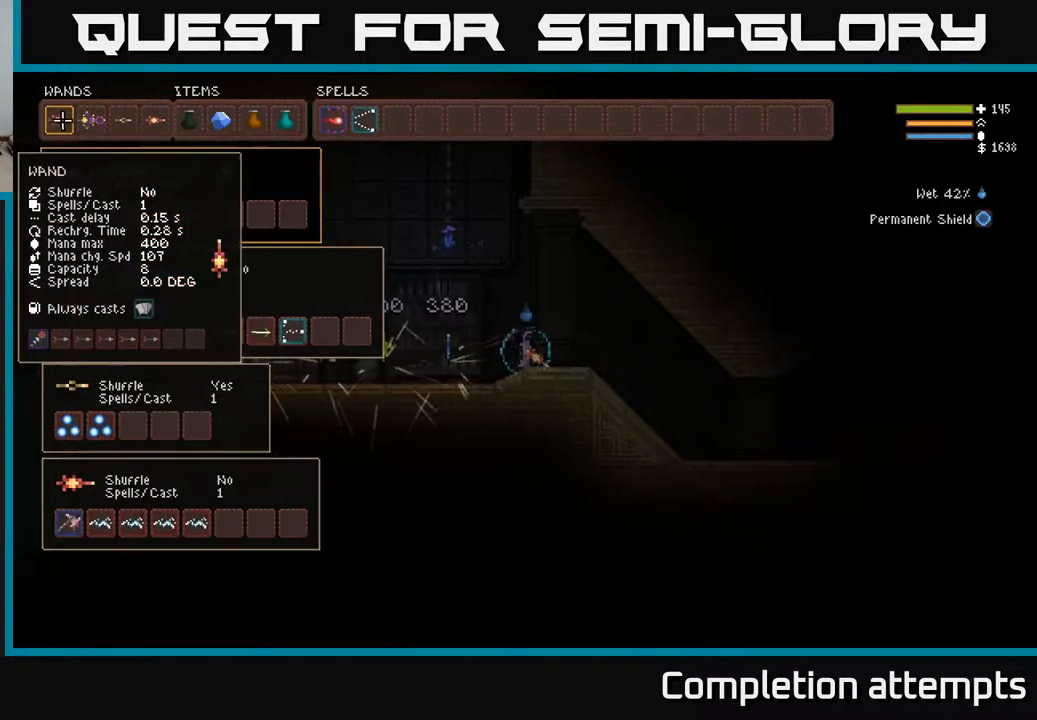
{"buttons": [], "left_stick": "center", "right_stick": "center", "events": [[50, "DPAD_LEFT", "up"]]}
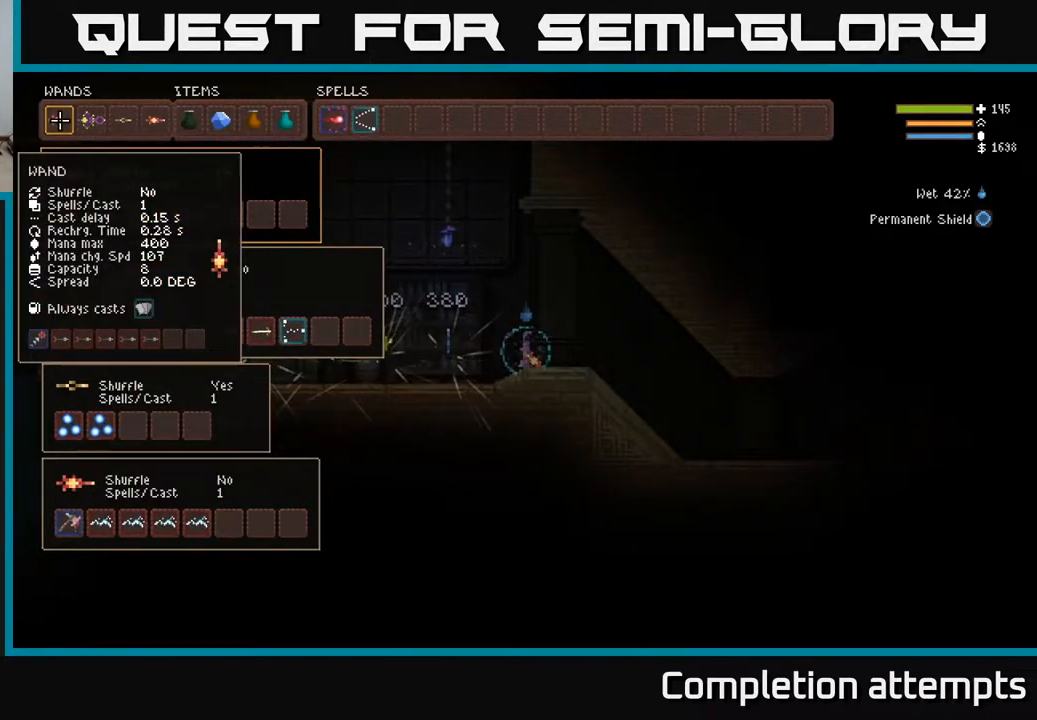
{"buttons": [], "left_stick": "center", "right_stick": "center", "events": []}
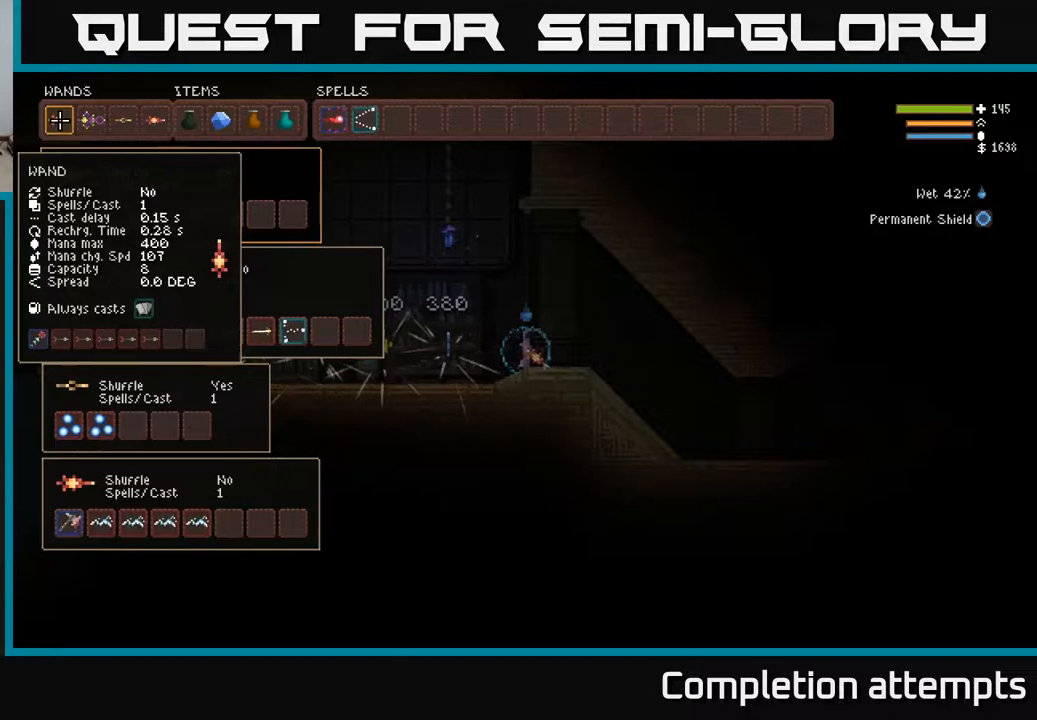
{"buttons": [], "left_stick": "center", "right_stick": "center", "events": []}
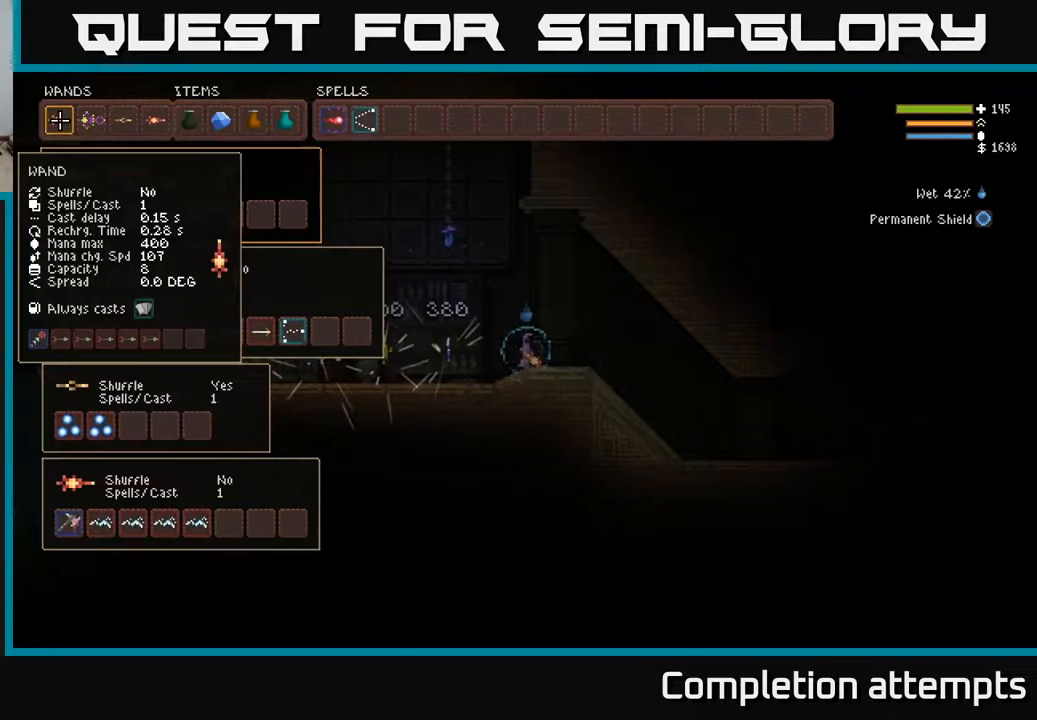
{"buttons": [], "left_stick": "center", "right_stick": "center", "events": []}
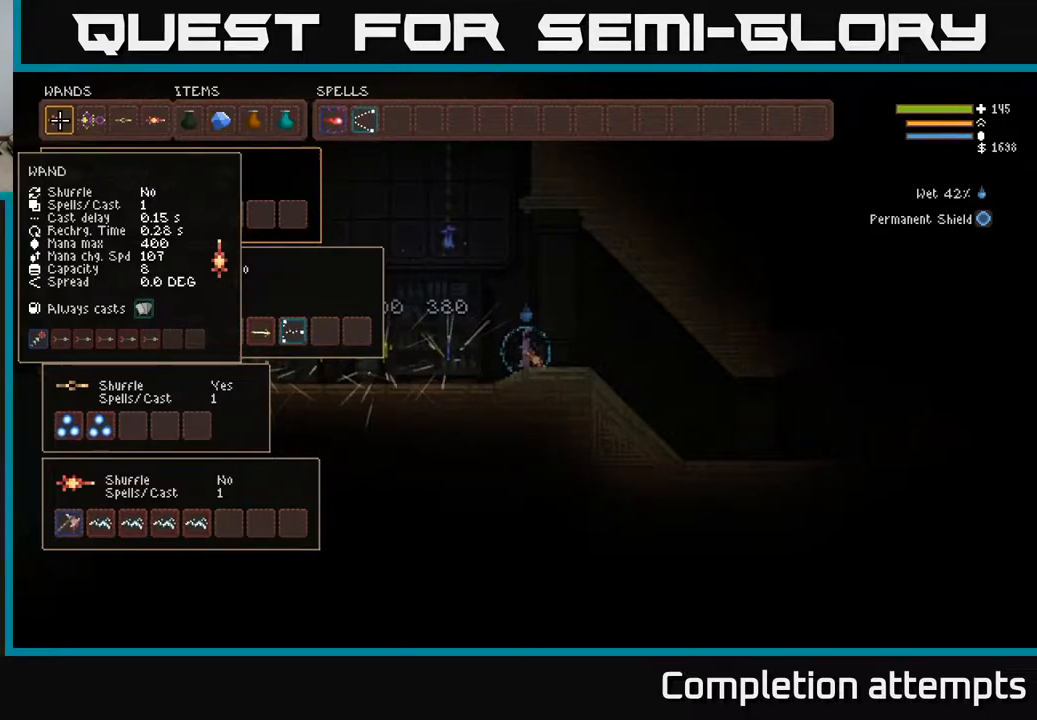
{"buttons": ["DPAD_RIGHT"], "left_stick": "center", "right_stick": "center", "events": [[50, "DPAD_RIGHT", "down"], [117, "DPAD_RIGHT", "up"], [233, "DPAD_RIGHT", "down"], [300, "DPAD_RIGHT", "up"], [467, "DPAD_RIGHT", "down"]]}
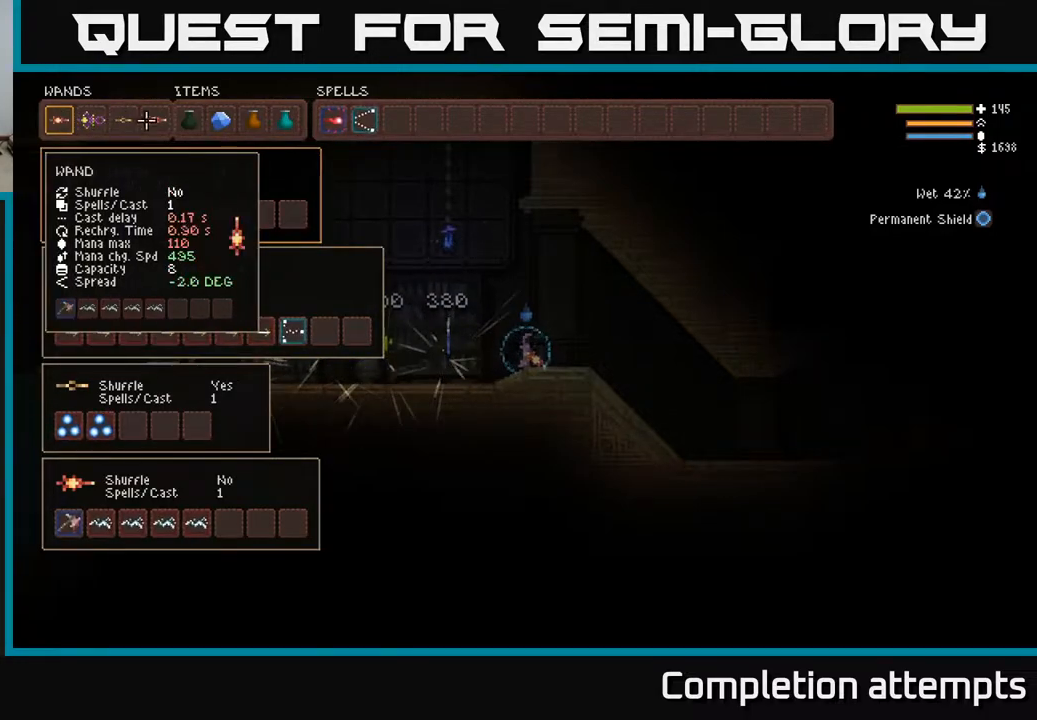
{"buttons": [], "left_stick": "center", "right_stick": "center", "events": [[67, "DPAD_RIGHT", "up"]]}
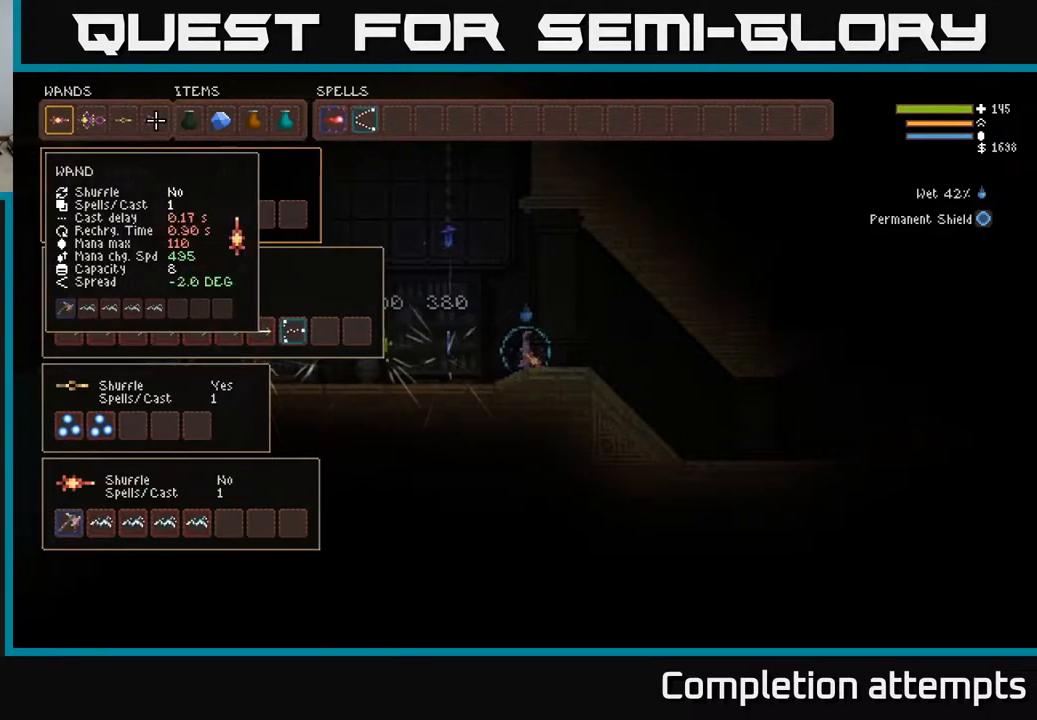
{"buttons": [], "left_stick": "center", "right_stick": "center", "events": []}
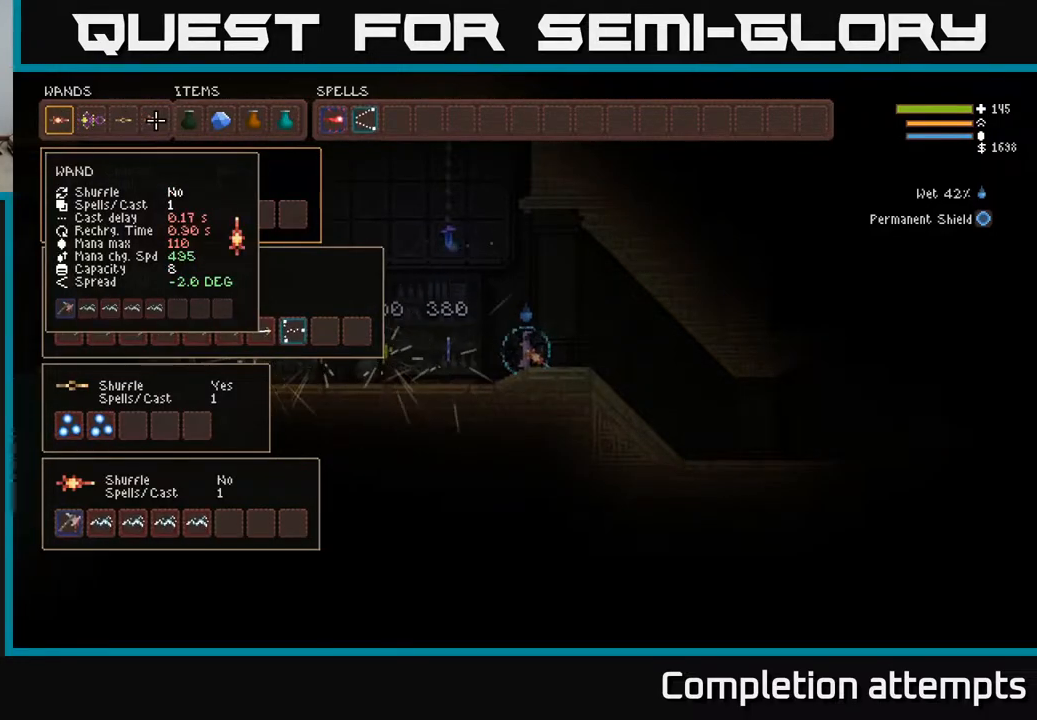
{"buttons": [], "left_stick": "center", "right_stick": "center", "events": []}